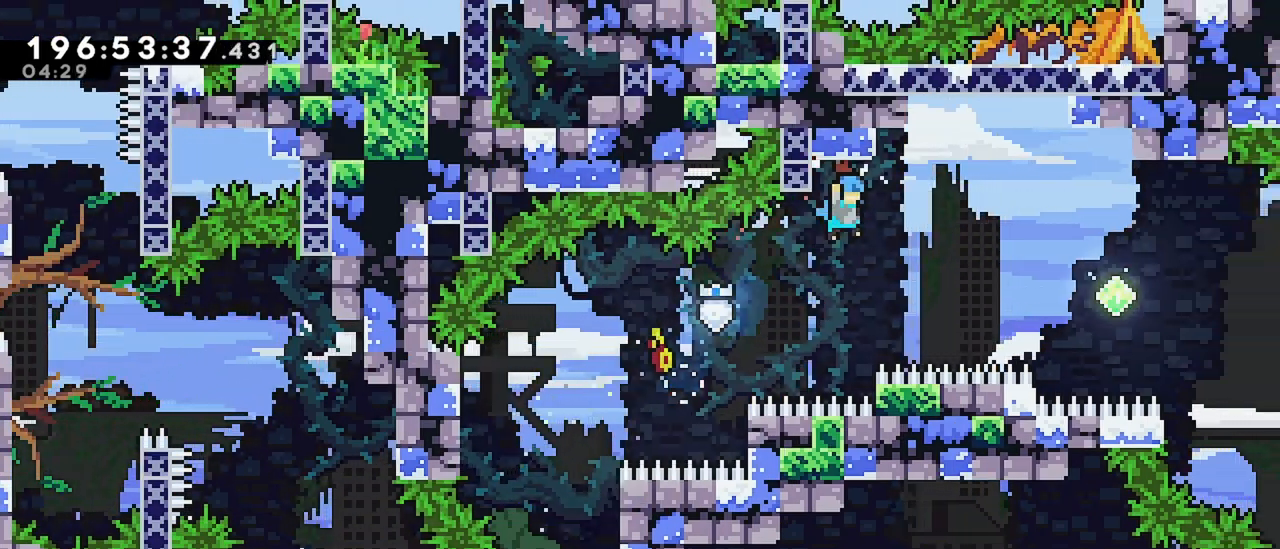
Gameplay with keyboard; each line is a JSON object with the keys held at the frame after it. "events" lists presses ("down") and releases ("up") of "dash", "demo", "down", "grab", "jump", "jump2", "left", "menu", "right" and "up" between this image and that frame as [ms after this image, input, new state], when the widget could be followed in between. No other keys are recorded. Mouse input is not recorded. Key names are as the overlay labels them; some are game actions (e.g. jump) rather than physical keys.
{"keys": ["grab", "right"], "events": [[167, "right", "up"], [500, "right", "down"]]}
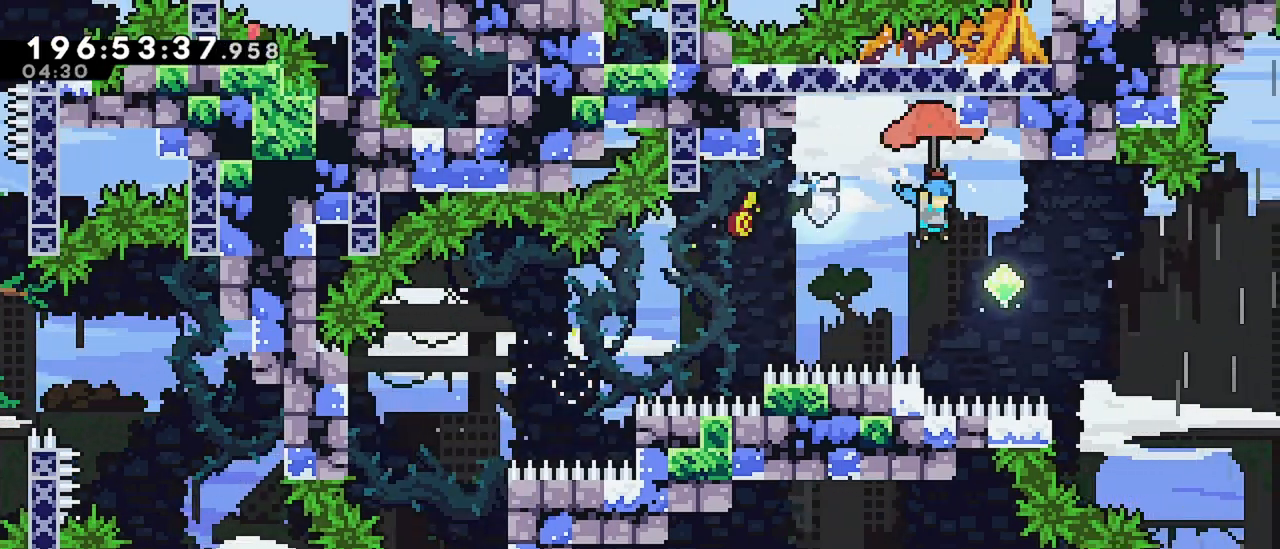
{"keys": ["grab", "right"], "events": []}
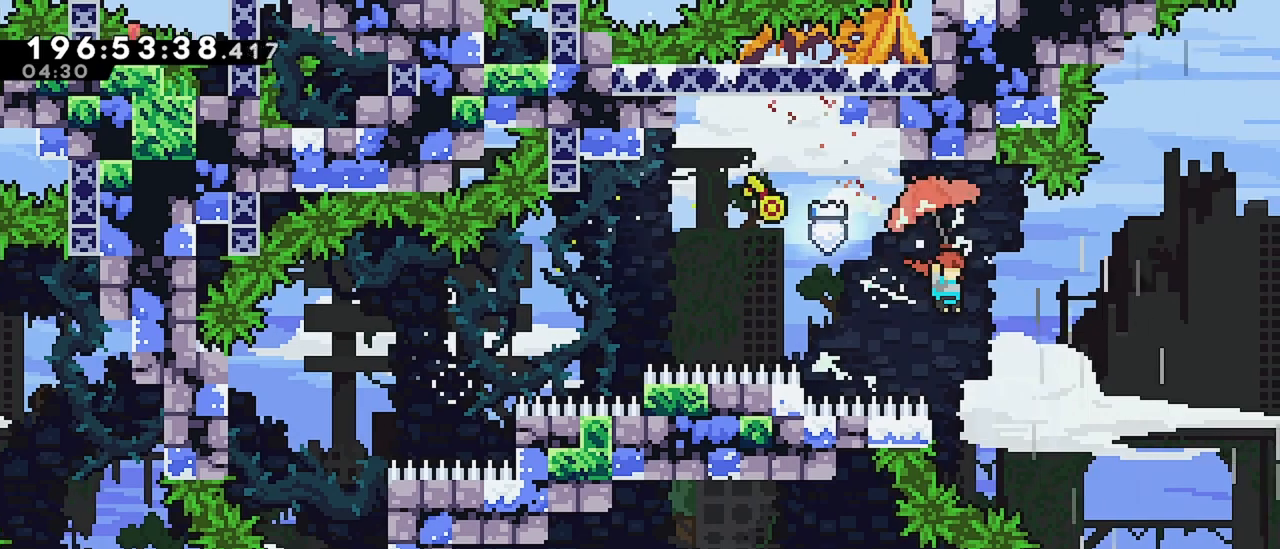
{"keys": ["grab", "right"], "events": []}
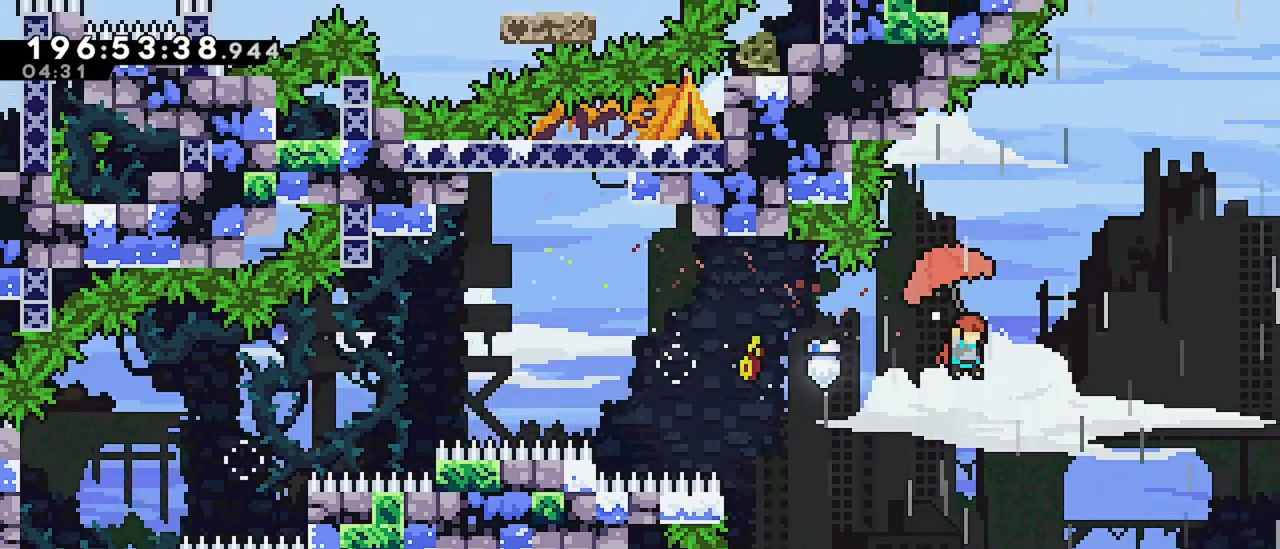
{"keys": ["grab", "up"], "events": [[450, "right", "up"], [450, "up", "down"]]}
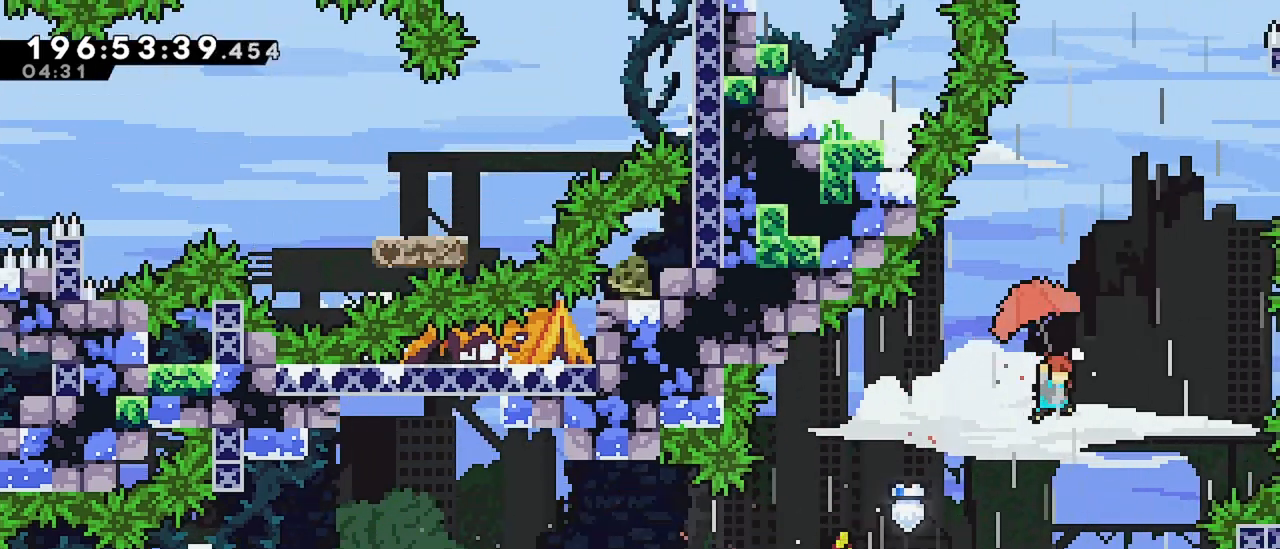
{"keys": ["grab", "up"], "events": []}
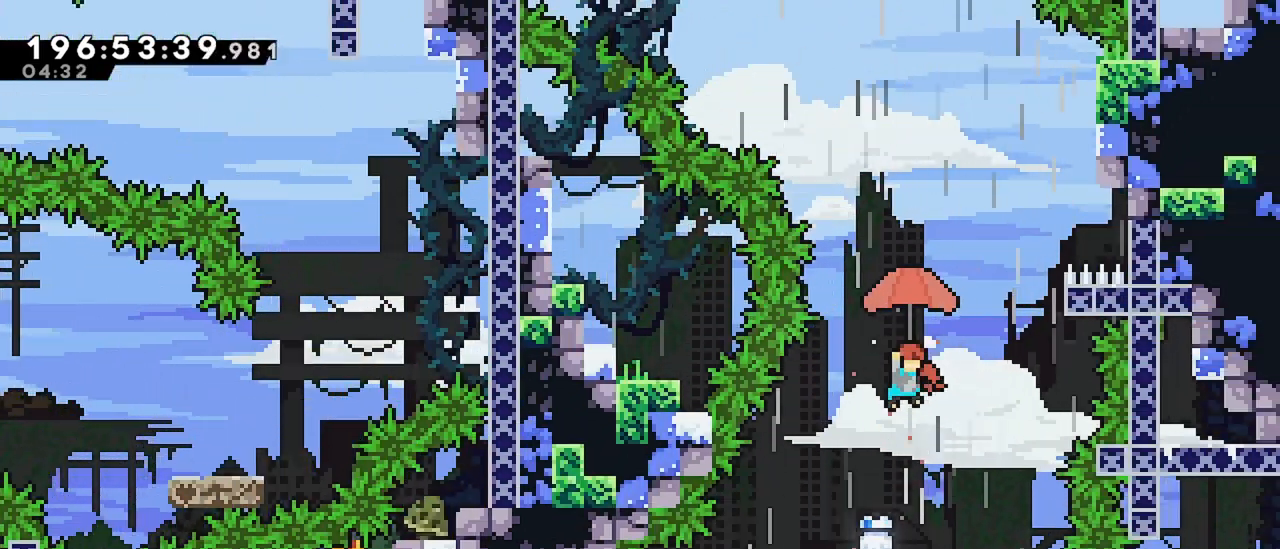
{"keys": ["grab", "left", "up"], "events": [[384, "left", "down"]]}
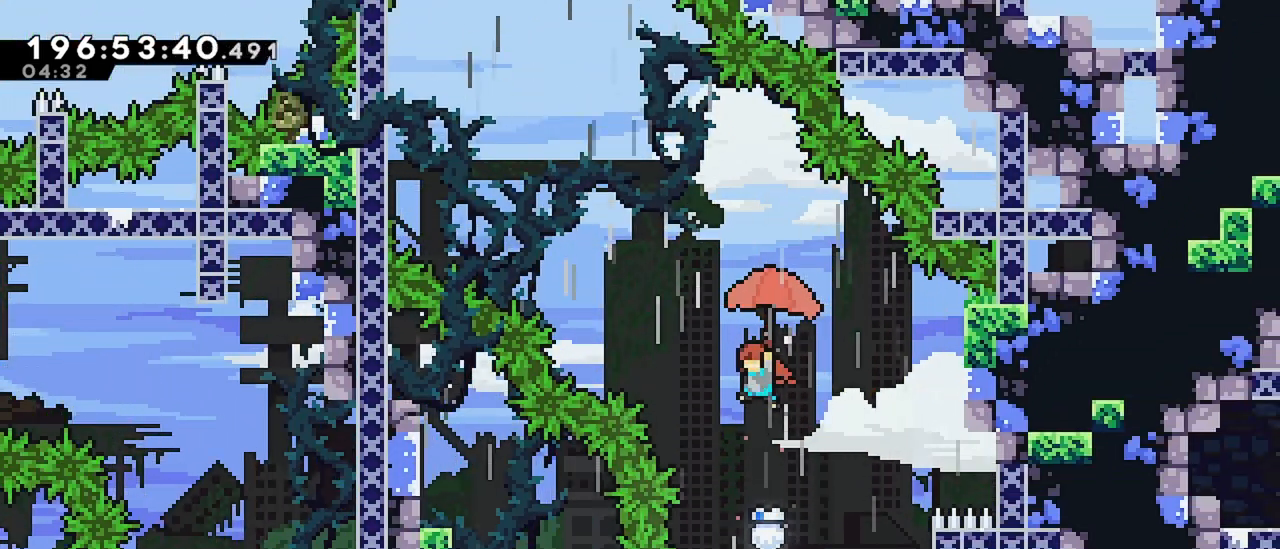
{"keys": ["grab", "up"], "events": [[267, "left", "up"]]}
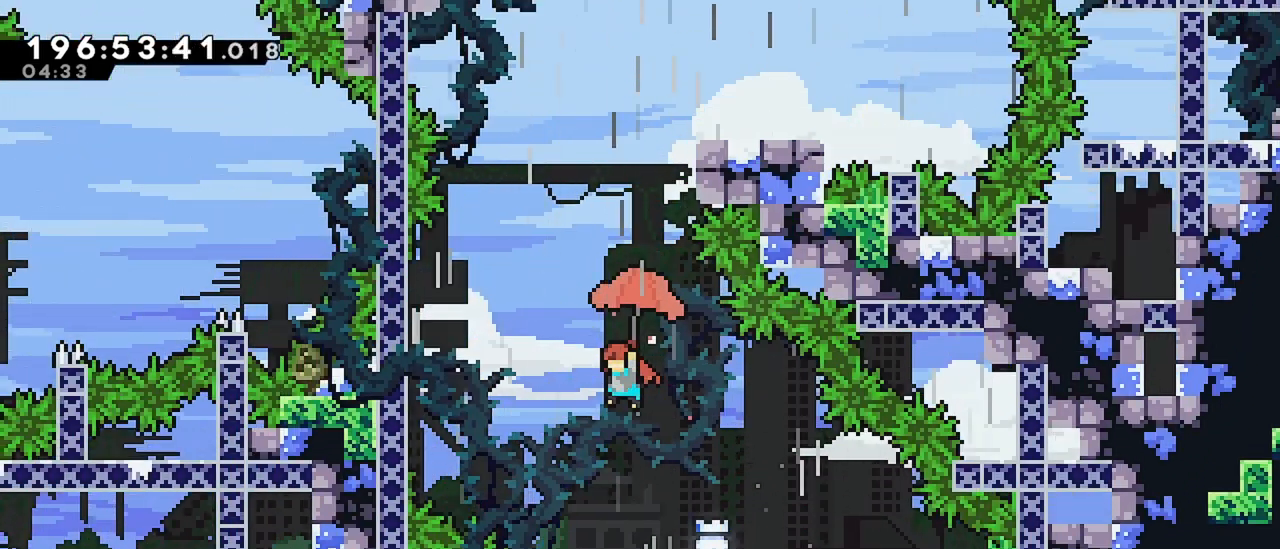
{"keys": ["dash", "up"], "events": [[184, "grab", "up"], [334, "dash", "down"]]}
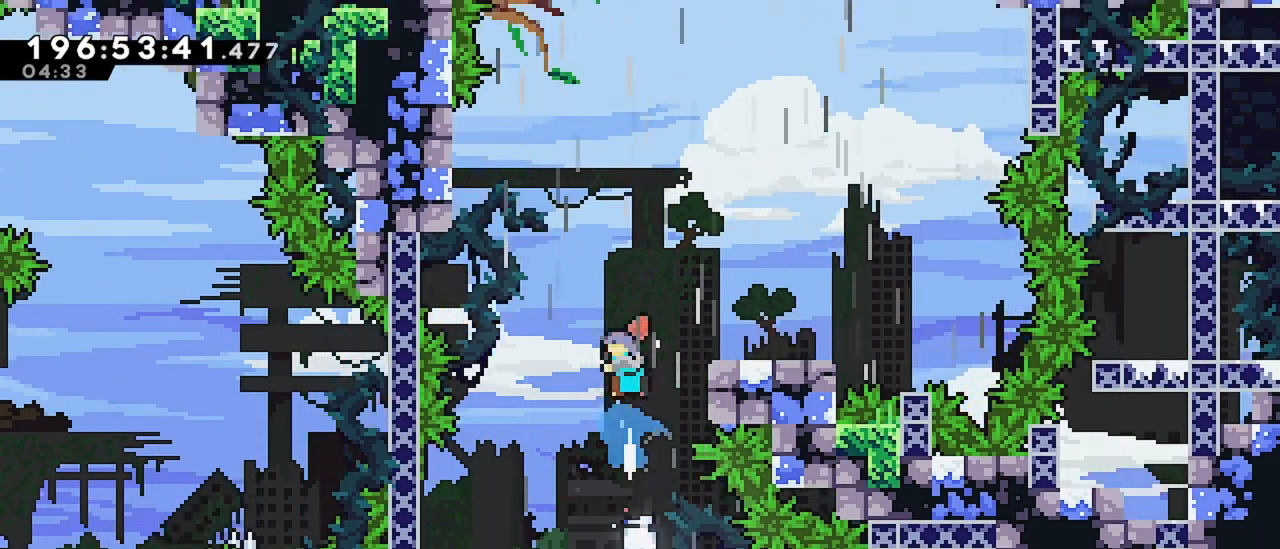
{"keys": [], "events": [[17, "right", "down"], [17, "up", "up"], [200, "dash", "up"], [384, "right", "up"]]}
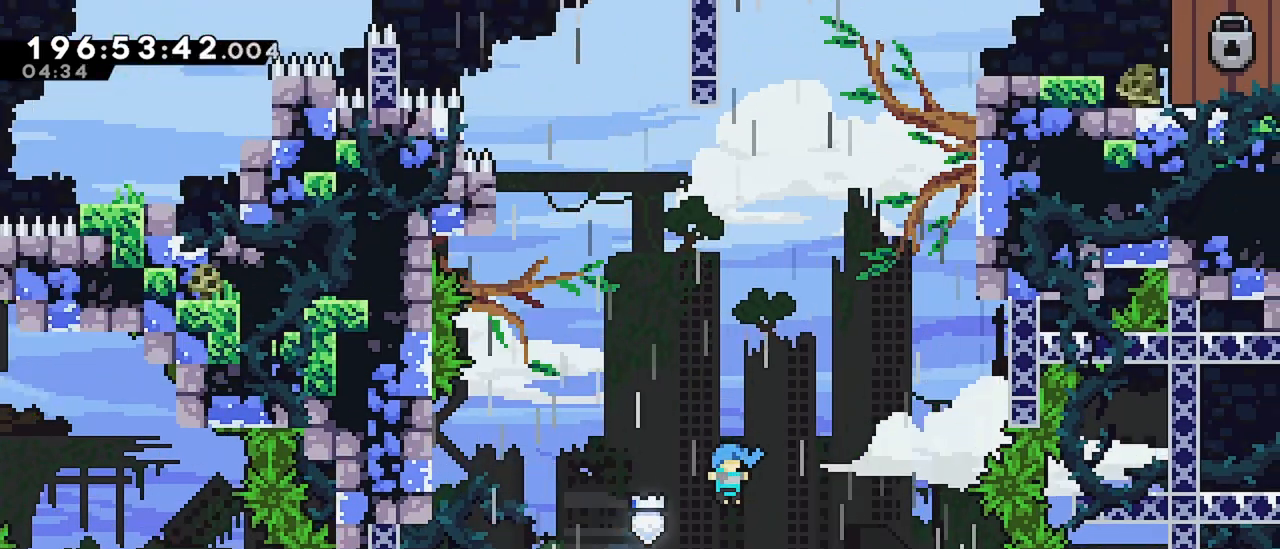
{"keys": [], "events": [[267, "down", "down"], [400, "down", "up"]]}
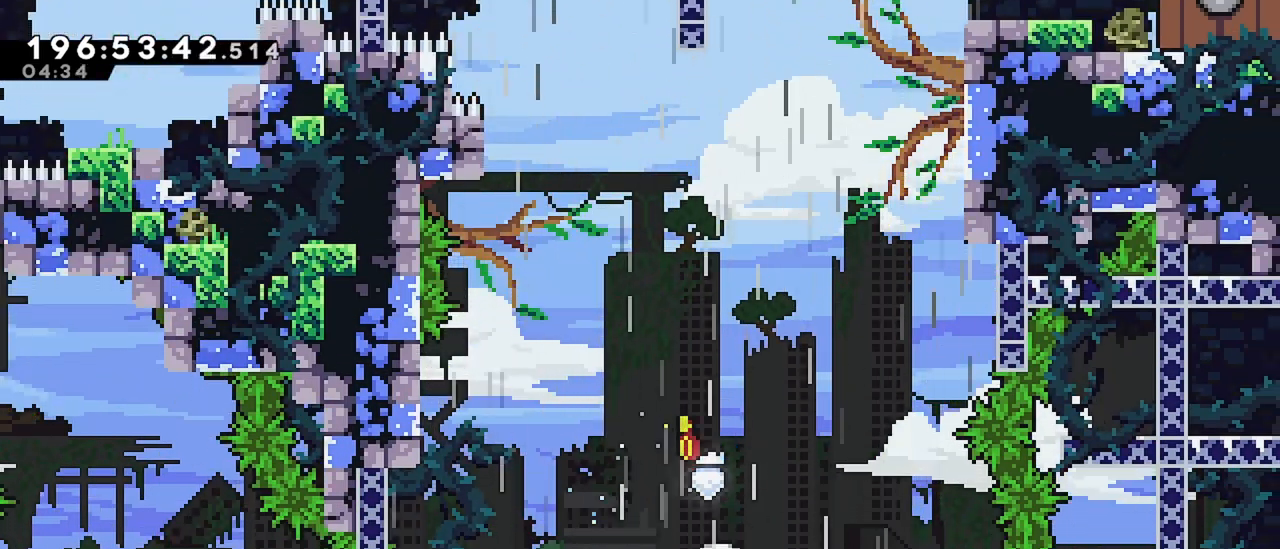
{"keys": ["grab", "jump"], "events": [[184, "left", "down"], [284, "jump", "down"], [467, "grab", "down"], [467, "left", "up"]]}
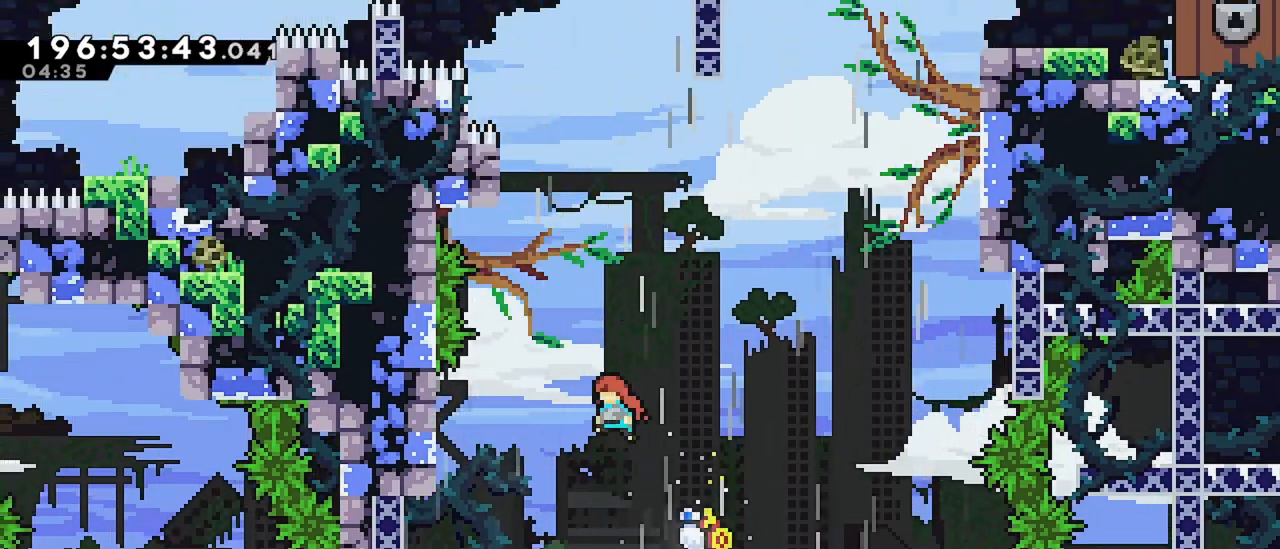
{"keys": ["grab"], "events": [[17, "jump", "up"], [300, "left", "down"], [484, "left", "up"]]}
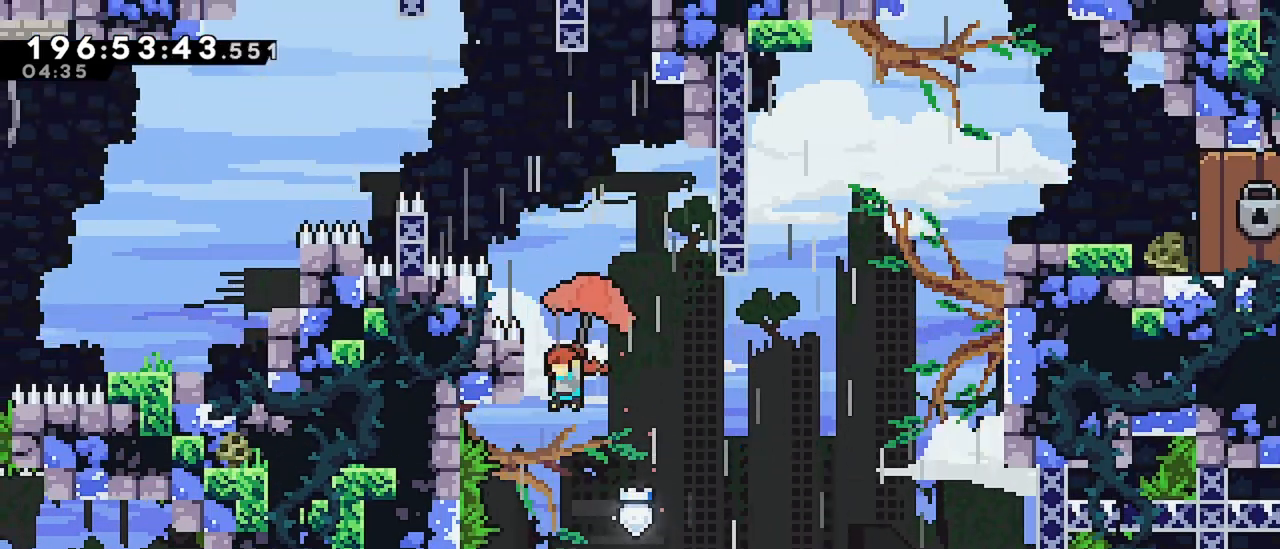
{"keys": ["grab"], "events": []}
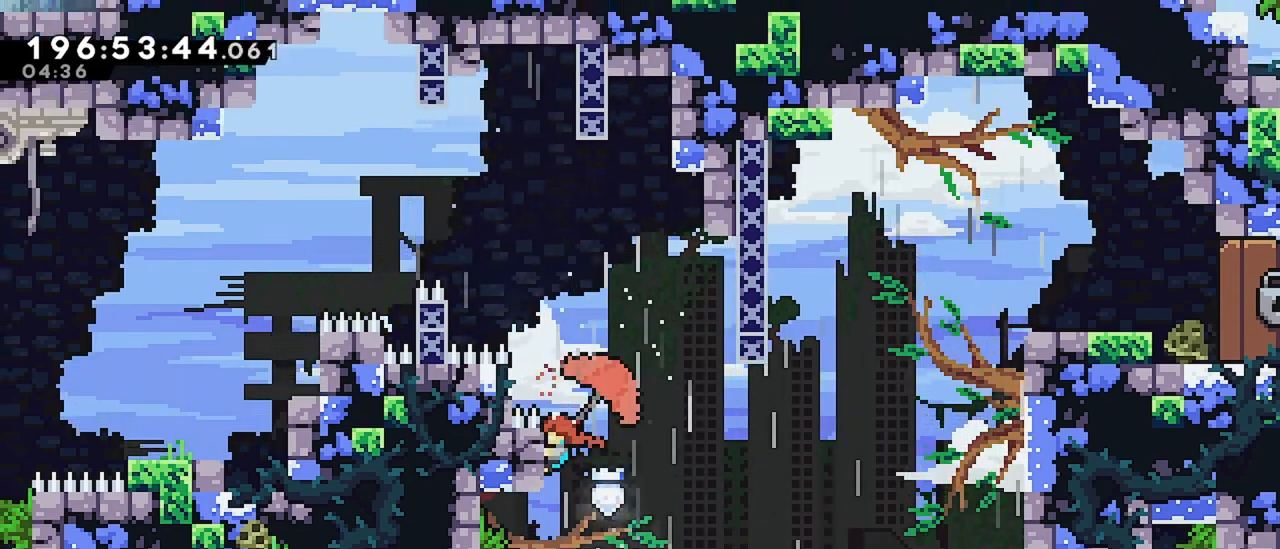
{"keys": ["grab", "jump", "left"], "events": [[150, "jump", "down"], [384, "left", "down"]]}
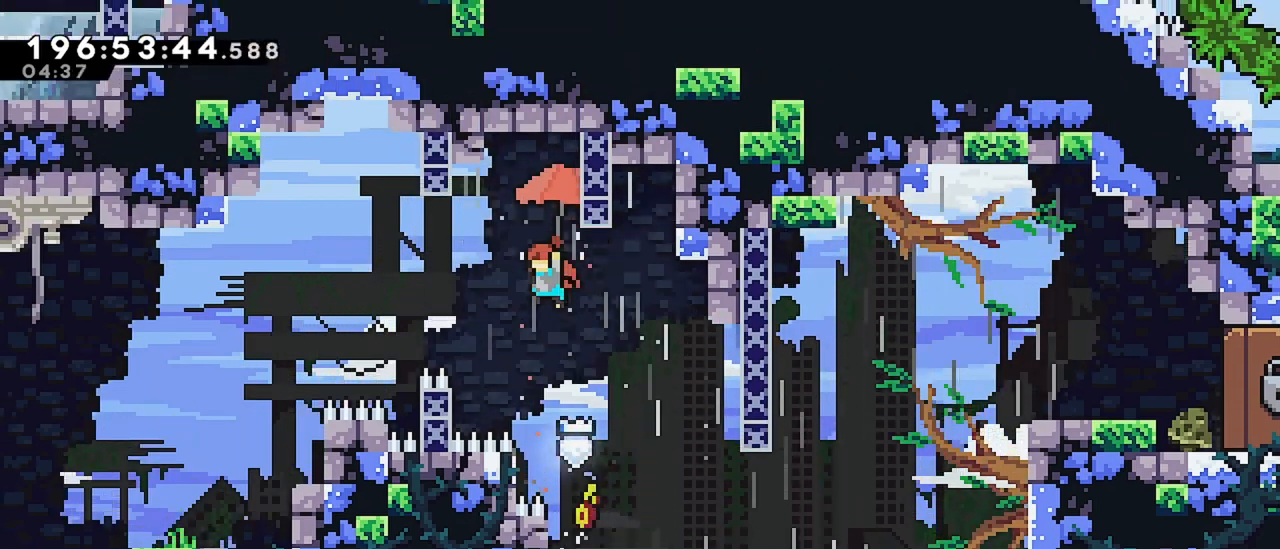
{"keys": [], "events": [[67, "jump", "up"], [300, "left", "up"], [484, "grab", "up"]]}
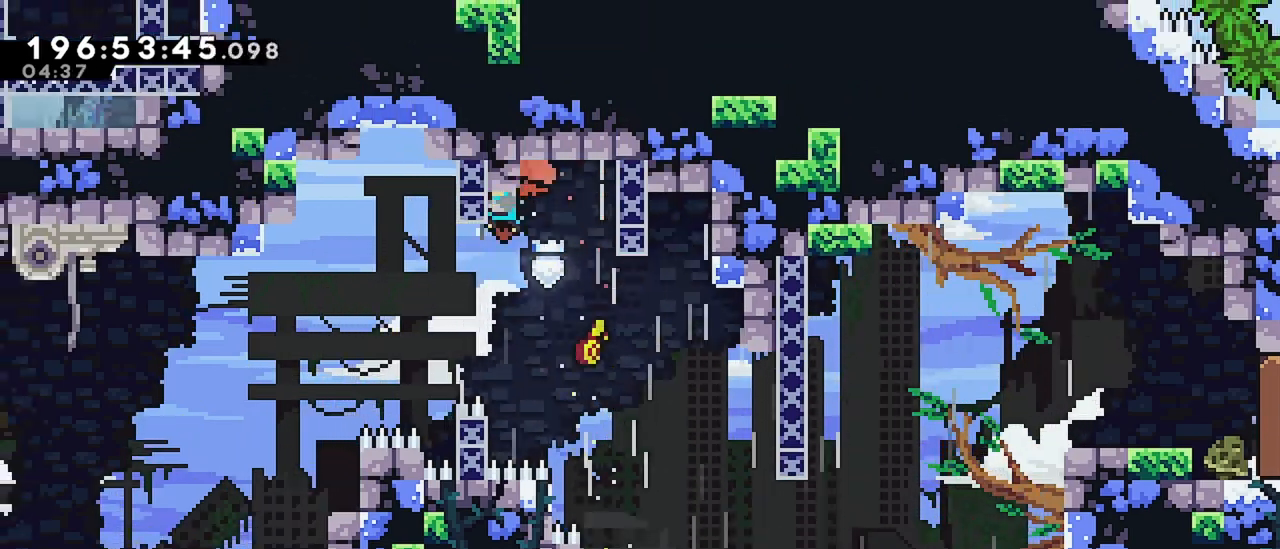
{"keys": ["left"], "events": [[34, "left", "down"]]}
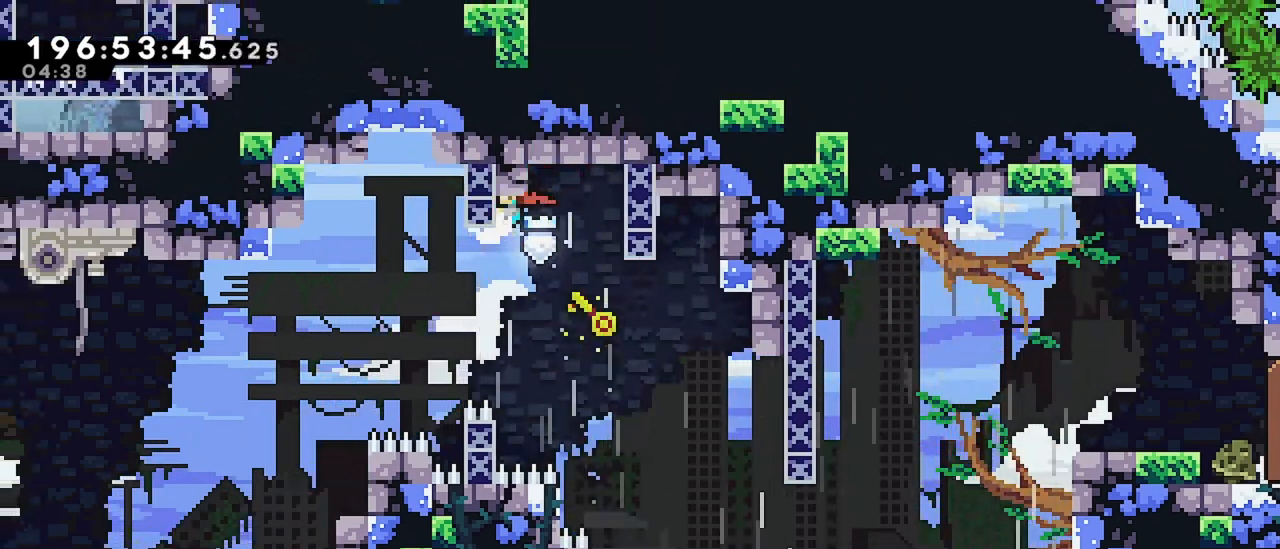
{"keys": ["left"], "events": [[184, "left", "up"], [417, "left", "down"]]}
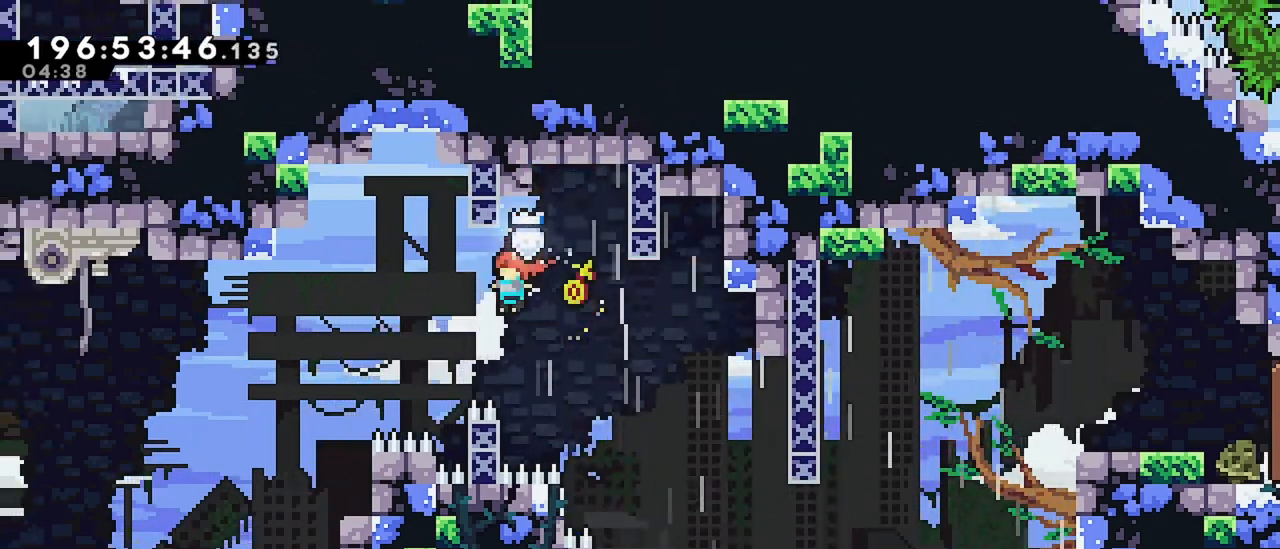
{"keys": ["left"], "events": [[17, "dash", "down"], [250, "dash", "up"], [350, "left", "up"], [484, "left", "down"]]}
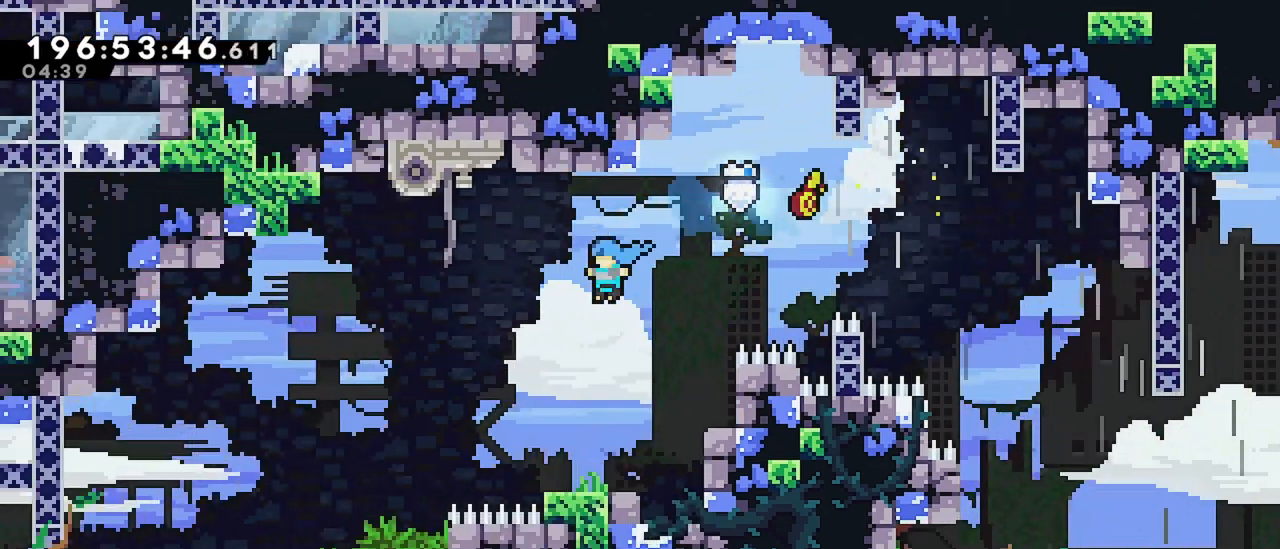
{"keys": [], "events": [[117, "left", "up"], [317, "right", "down"], [450, "right", "up"]]}
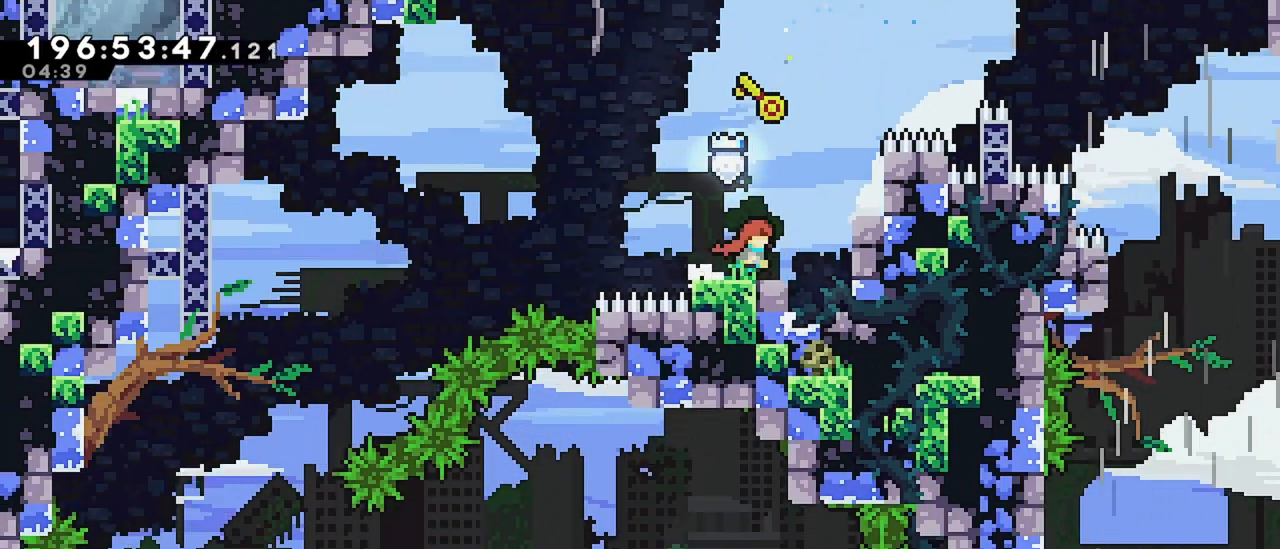
{"keys": [], "events": []}
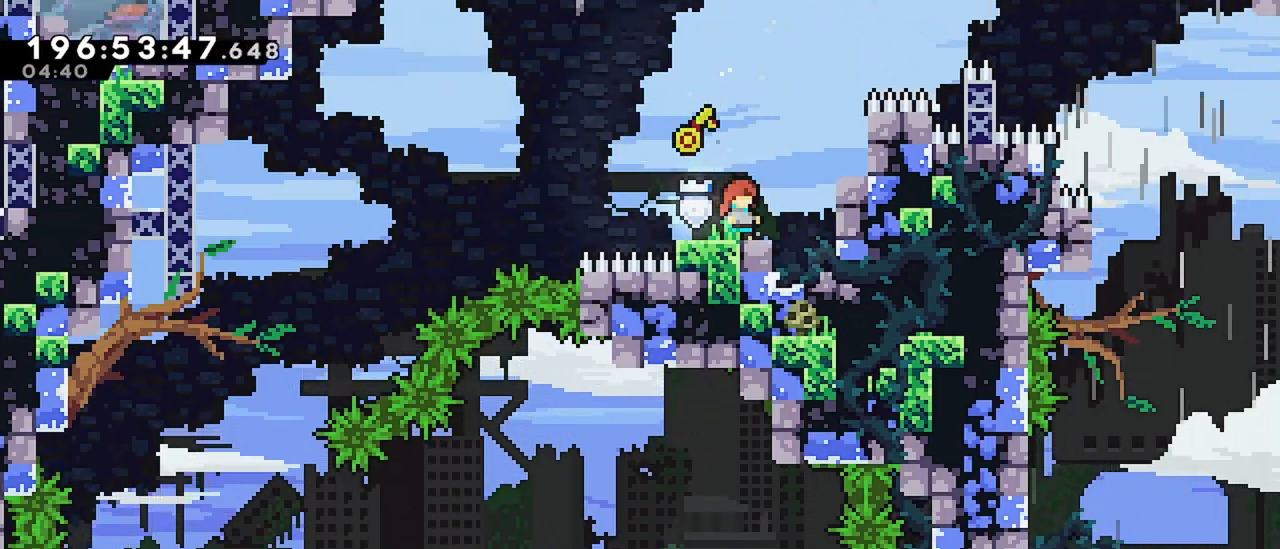
{"keys": ["dash", "left"], "events": [[17, "right", "down"], [67, "jump", "down"], [200, "jump", "up"], [200, "right", "up"], [300, "down", "down"], [300, "left", "down"], [400, "dash", "down"], [484, "down", "up"]]}
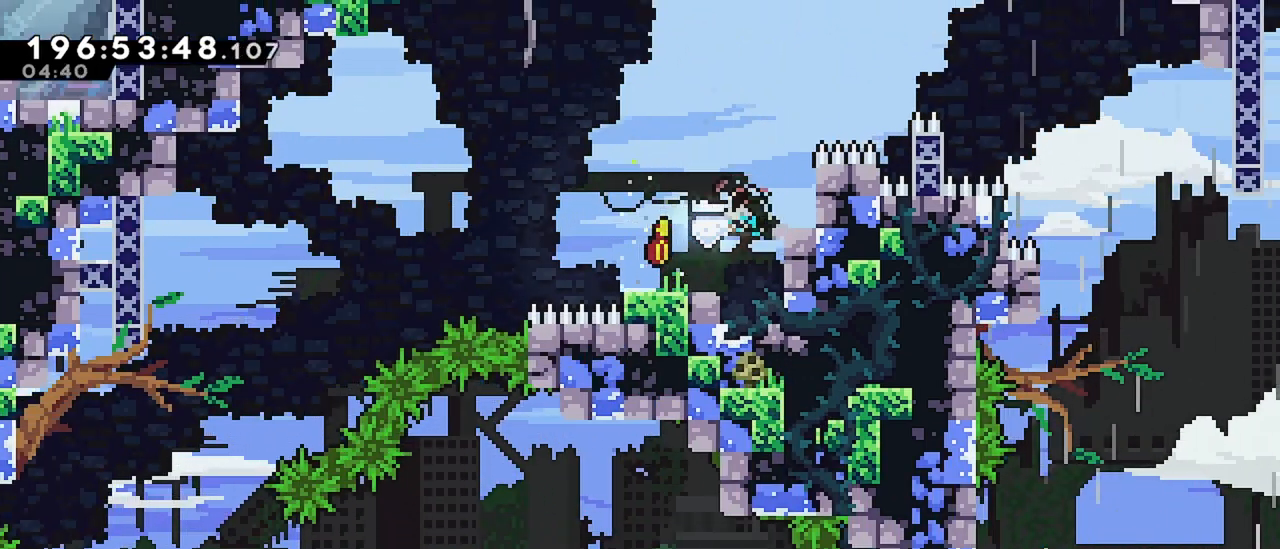
{"keys": ["jump"], "events": [[84, "dash", "up"], [84, "jump", "down"], [350, "left", "up"]]}
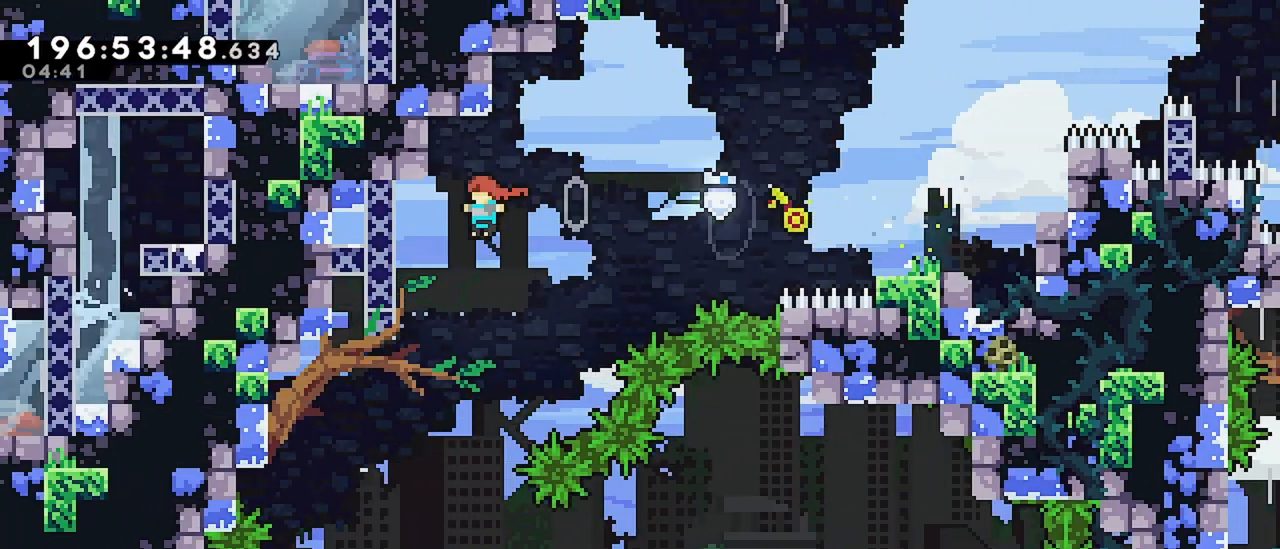
{"keys": ["right"], "events": [[334, "jump", "up"], [334, "right", "down"]]}
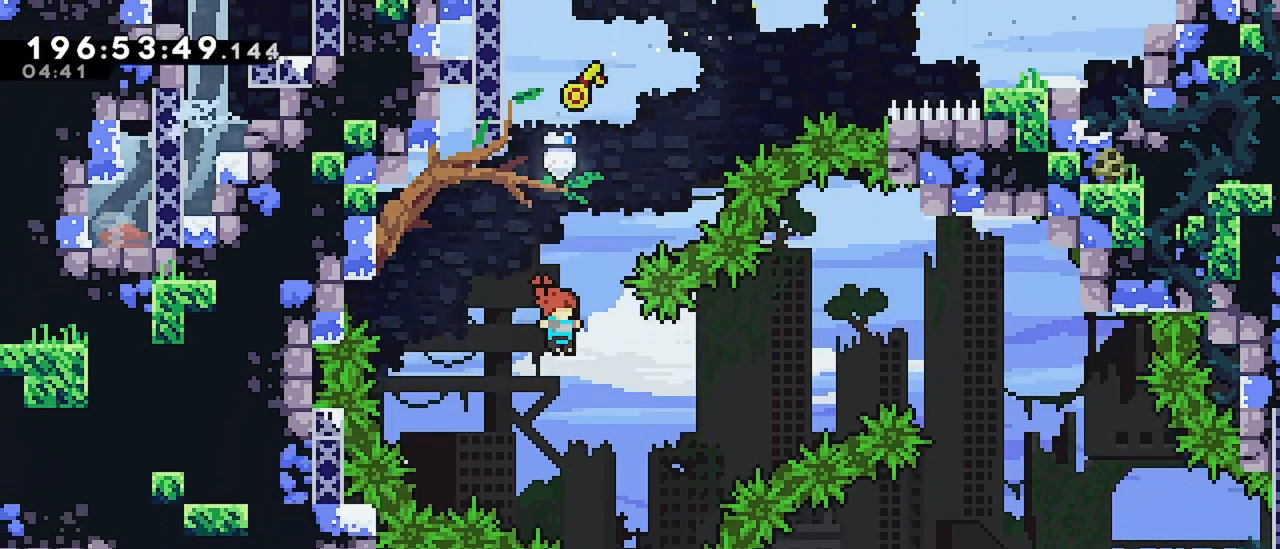
{"keys": ["grab", "right", "up"], "events": [[150, "up", "down"], [200, "dash", "down"], [350, "grab", "down"], [434, "dash", "up"]]}
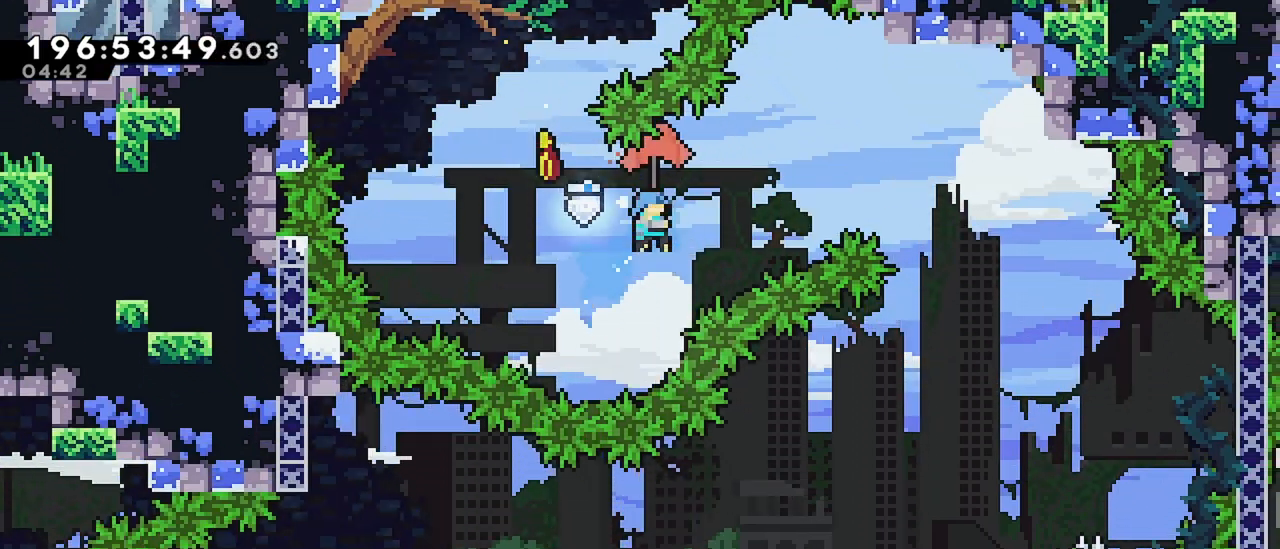
{"keys": ["right"], "events": [[34, "up", "up"], [317, "right", "up"], [450, "right", "down"], [500, "grab", "up"]]}
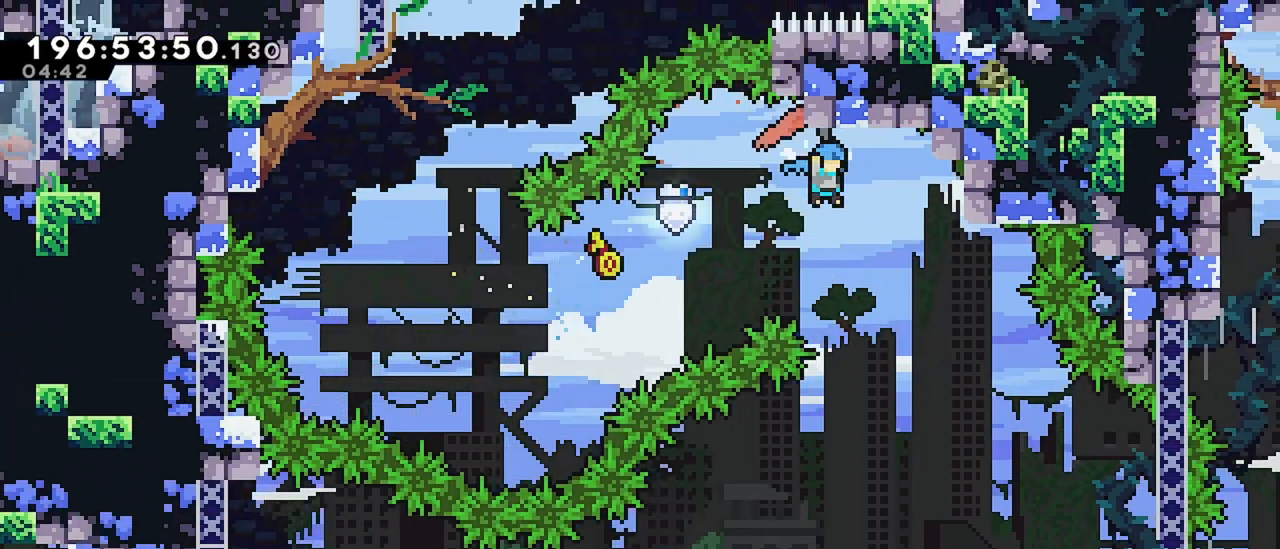
{"keys": ["left"], "events": [[50, "right", "up"], [417, "left", "down"]]}
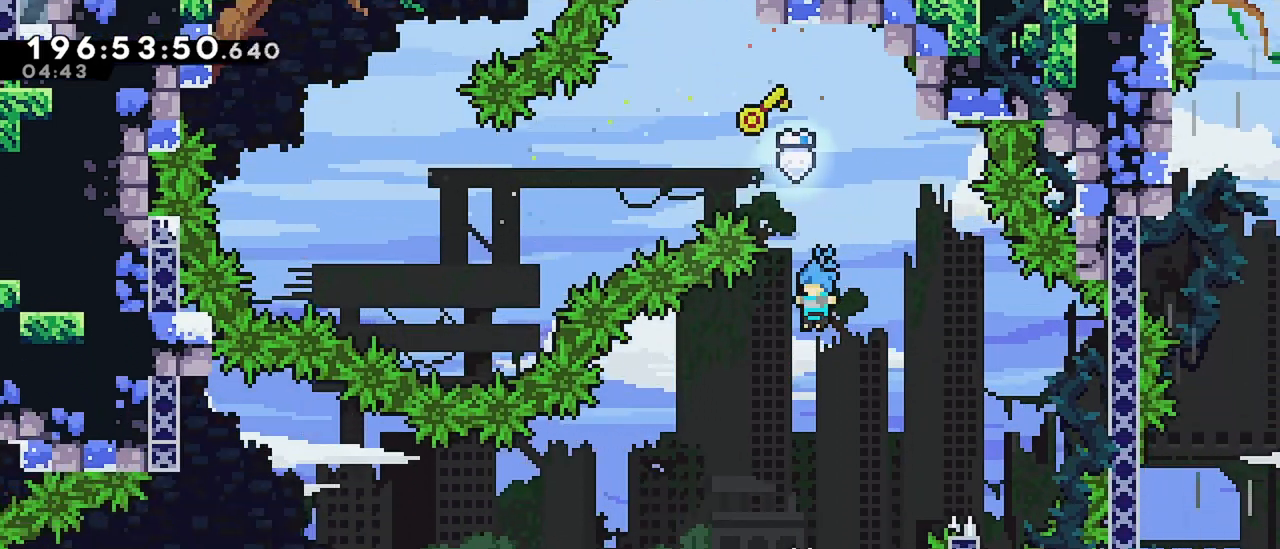
{"keys": ["grab", "left"], "events": [[200, "grab", "down"]]}
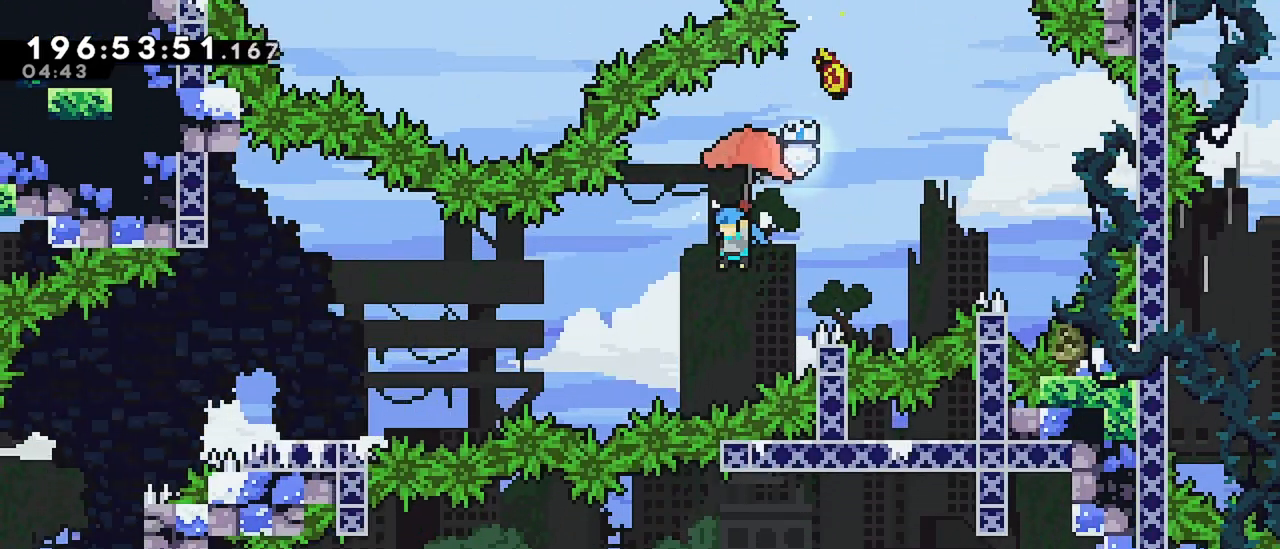
{"keys": ["grab", "left", "up"], "events": [[317, "up", "down"]]}
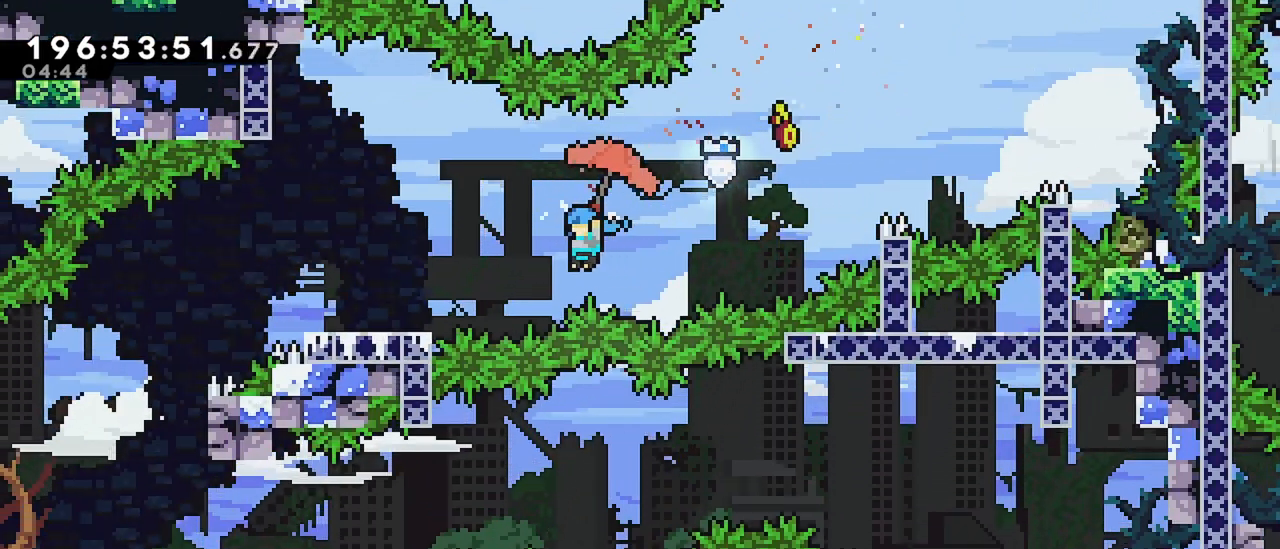
{"keys": [], "events": [[367, "grab", "up"], [417, "left", "up"], [417, "up", "up"]]}
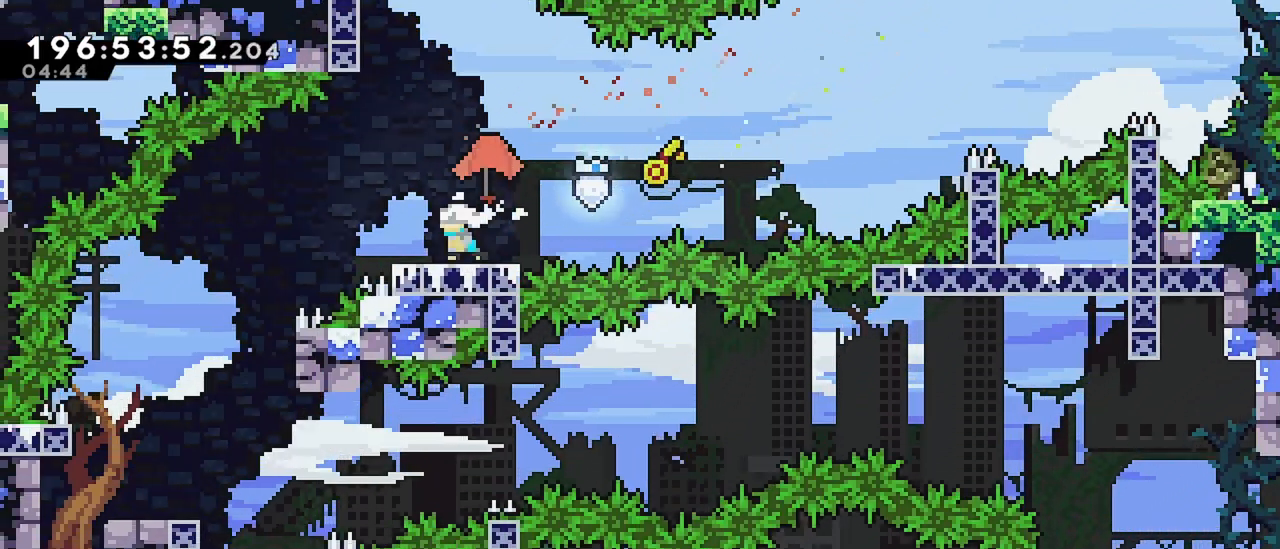
{"keys": ["left"], "events": [[17, "left", "down"], [117, "jump", "down"], [250, "jump", "up"], [384, "left", "up"], [484, "left", "down"]]}